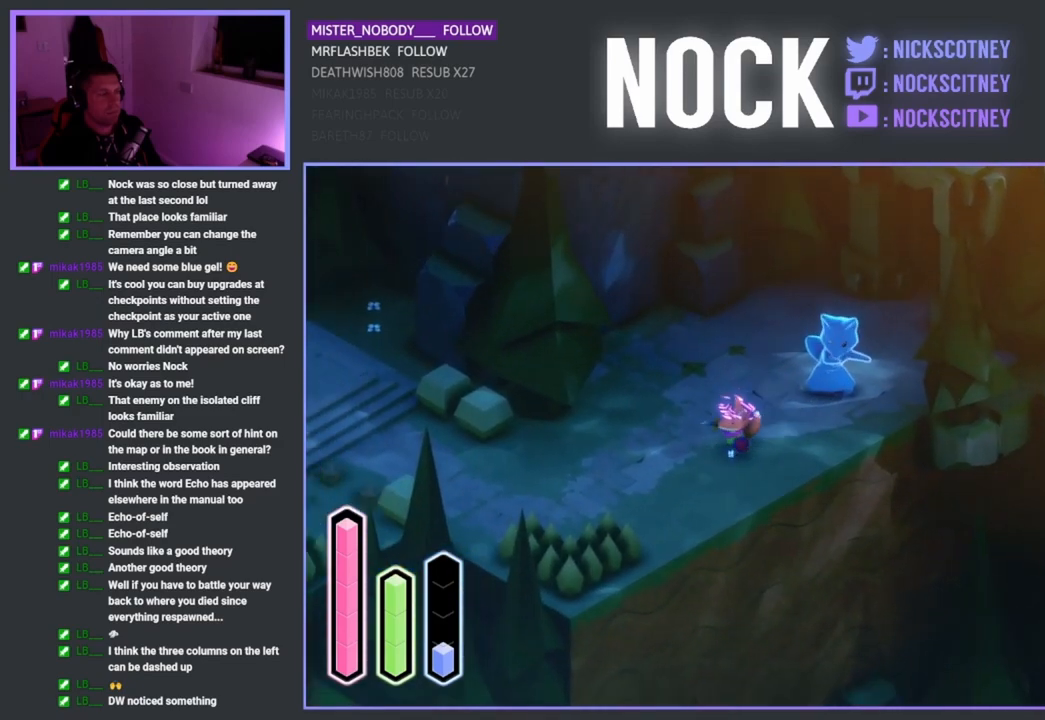
Gameplay with a controller (PlayStation layout); each line is a JSON object with the inputs held at the frame after it. "events" lists button and stick changes between this image and that frame as [ms after this image, input, new state], when the widget could be followed in between.
{"buttons": [], "left_stick": "up-right", "right_stick": "center", "events": [[117, "left_stick", "center"], [200, "left_stick", "up-right"]]}
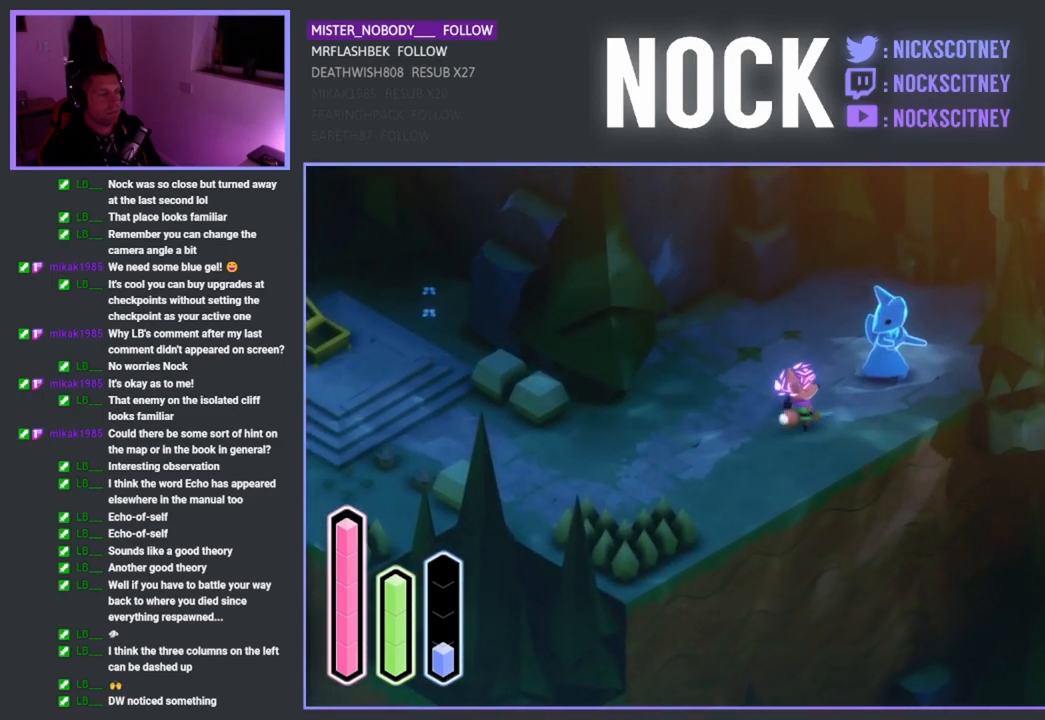
{"buttons": [], "left_stick": "center", "right_stick": "center", "events": [[183, "left_stick", "center"]]}
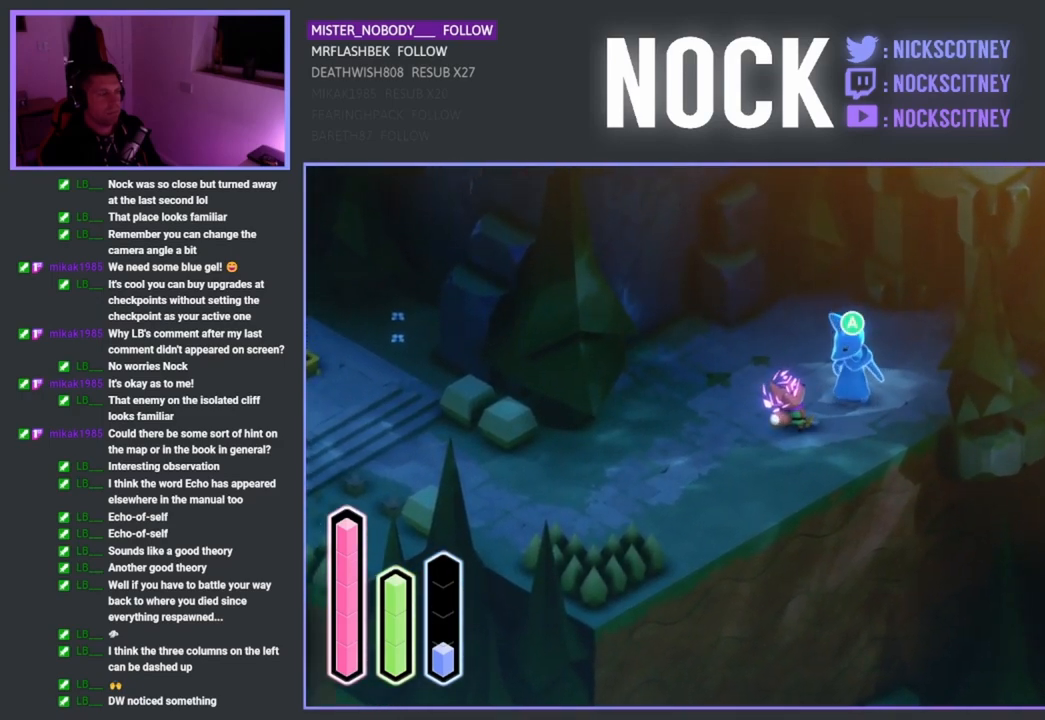
{"buttons": [], "left_stick": "up-right", "right_stick": "center", "events": [[200, "left_stick", "up-right"]]}
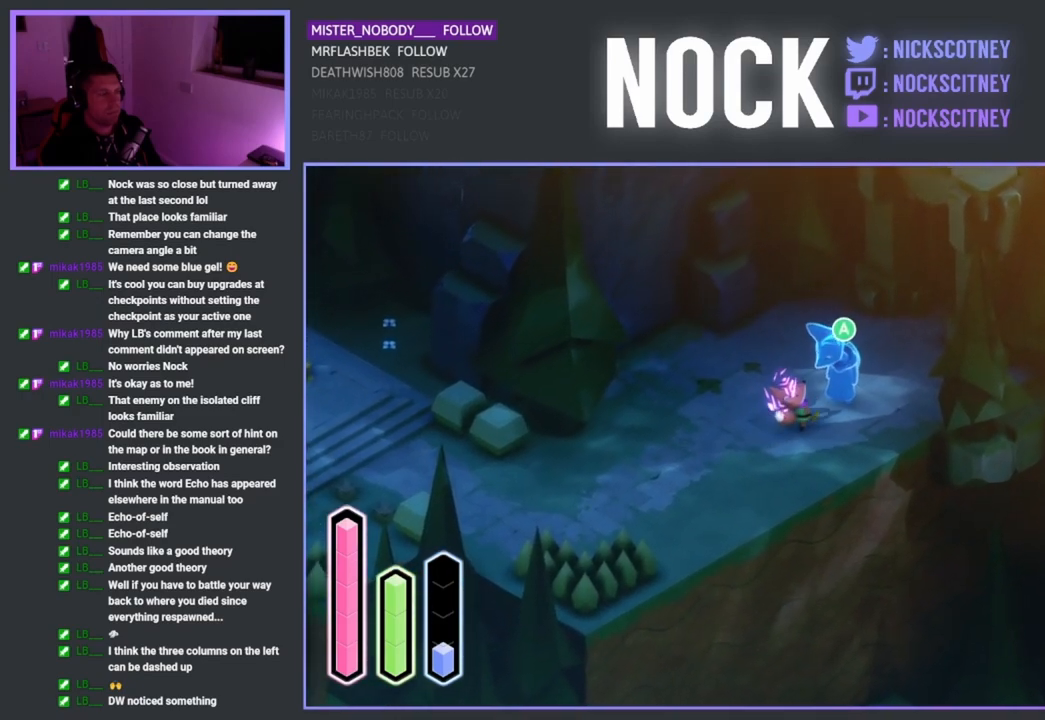
{"buttons": [], "left_stick": "center", "right_stick": "center", "events": [[167, "left_stick", "center"]]}
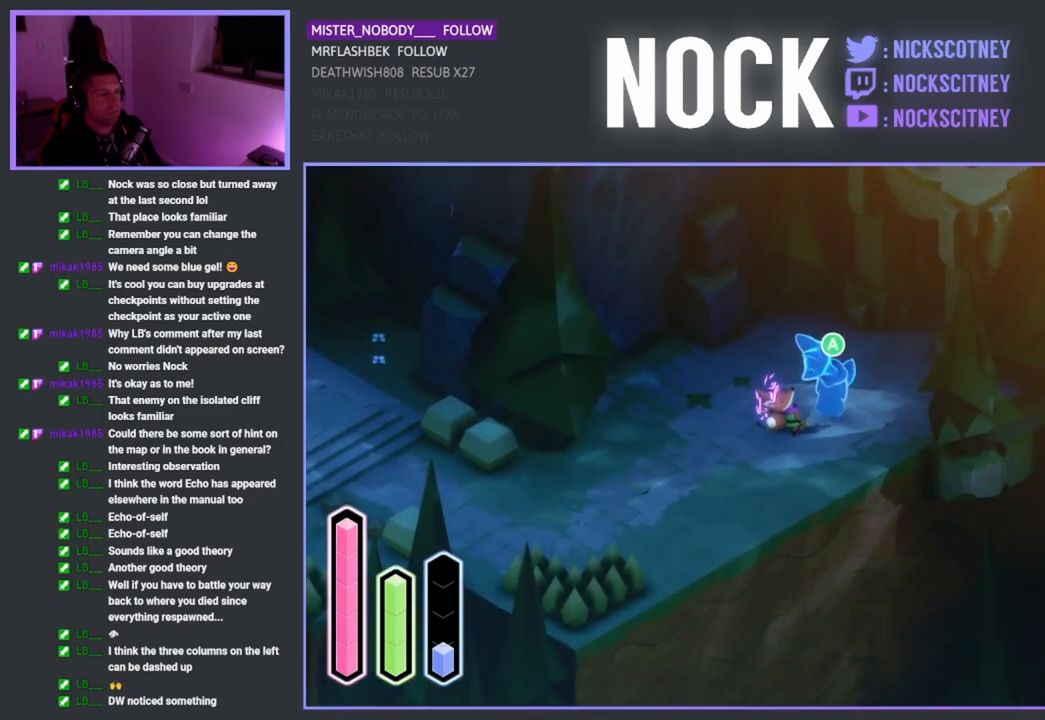
{"buttons": [], "left_stick": "center", "right_stick": "center", "events": []}
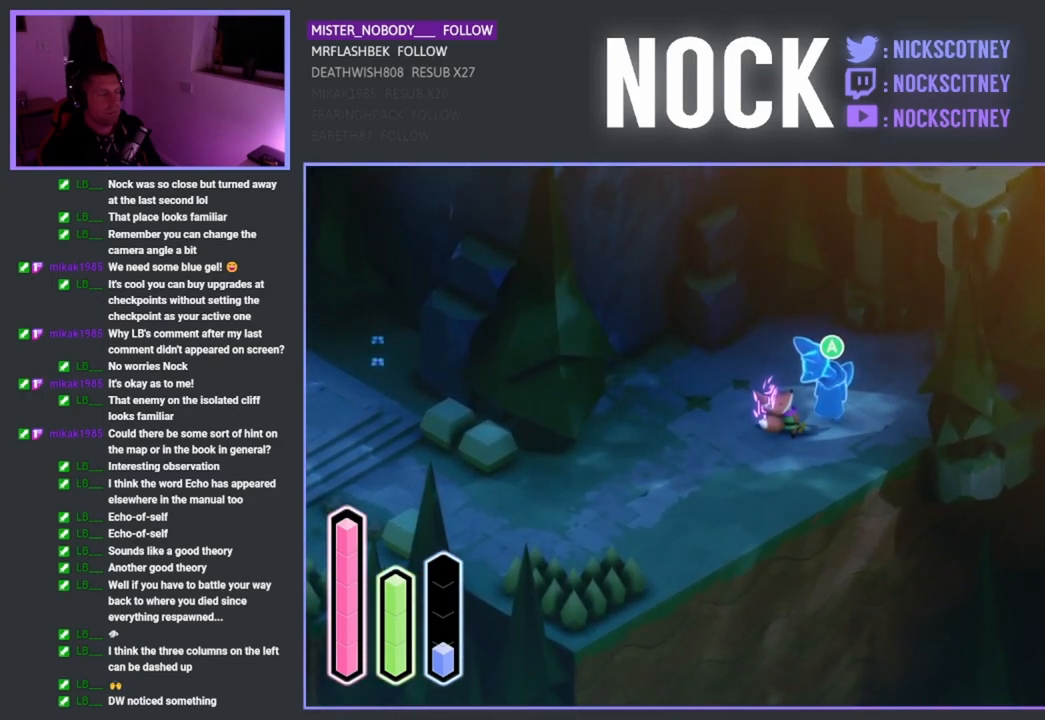
{"buttons": [], "left_stick": "center", "right_stick": "center", "events": []}
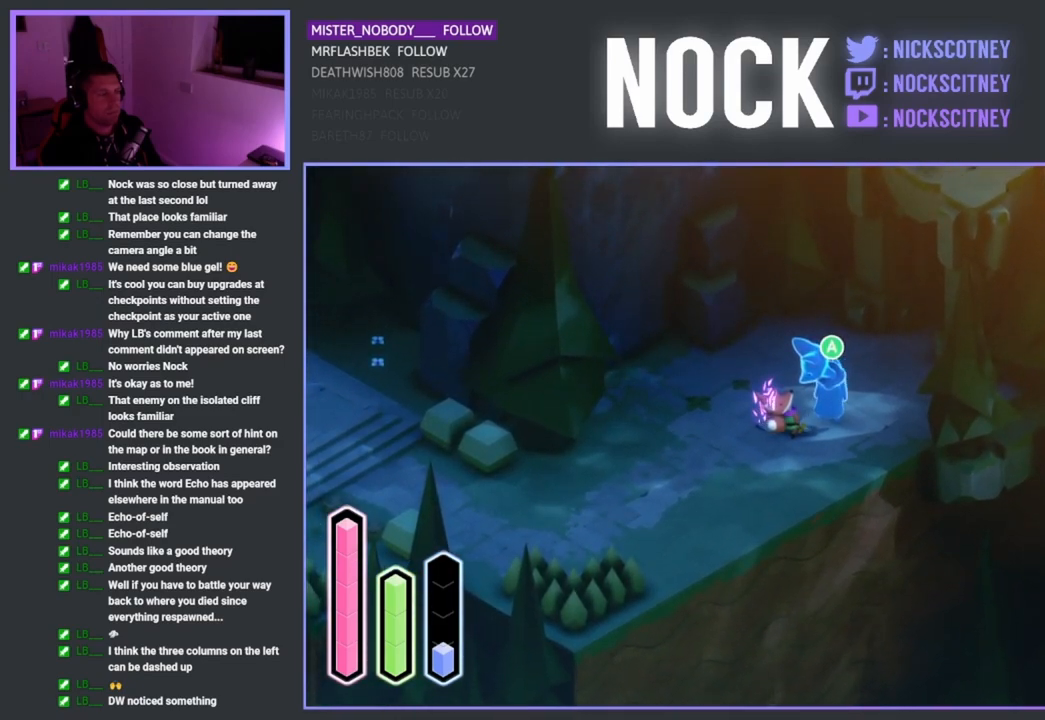
{"buttons": [], "left_stick": "center", "right_stick": "center", "events": []}
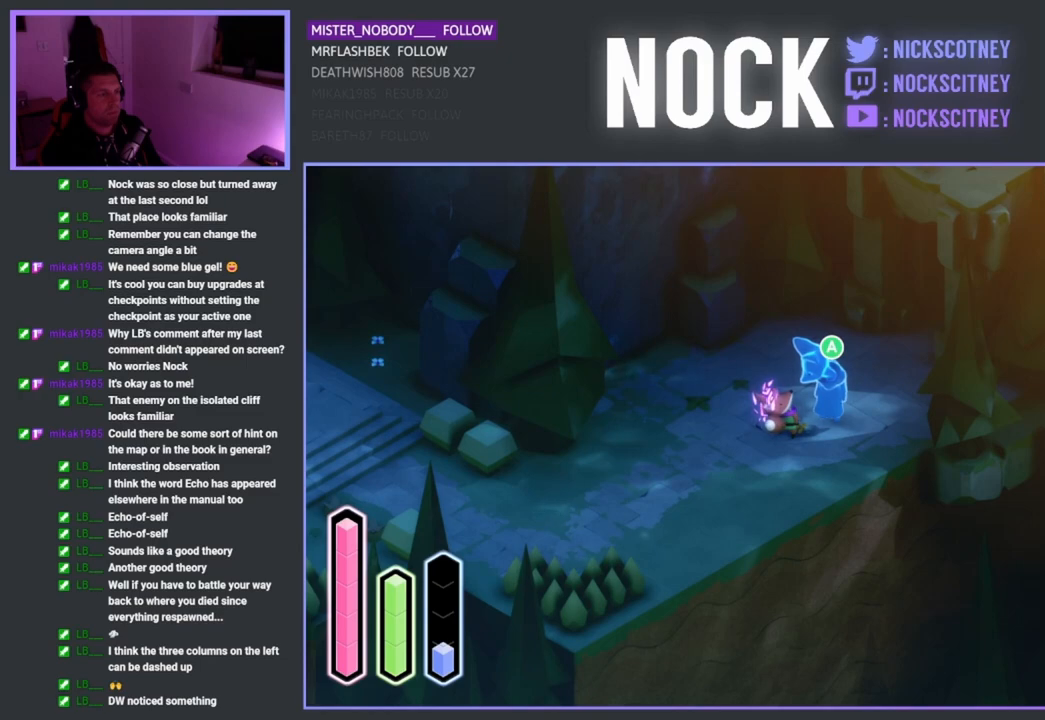
{"buttons": ["CROSS"], "left_stick": "center", "right_stick": "center", "events": [[250, "CROSS", "down"]]}
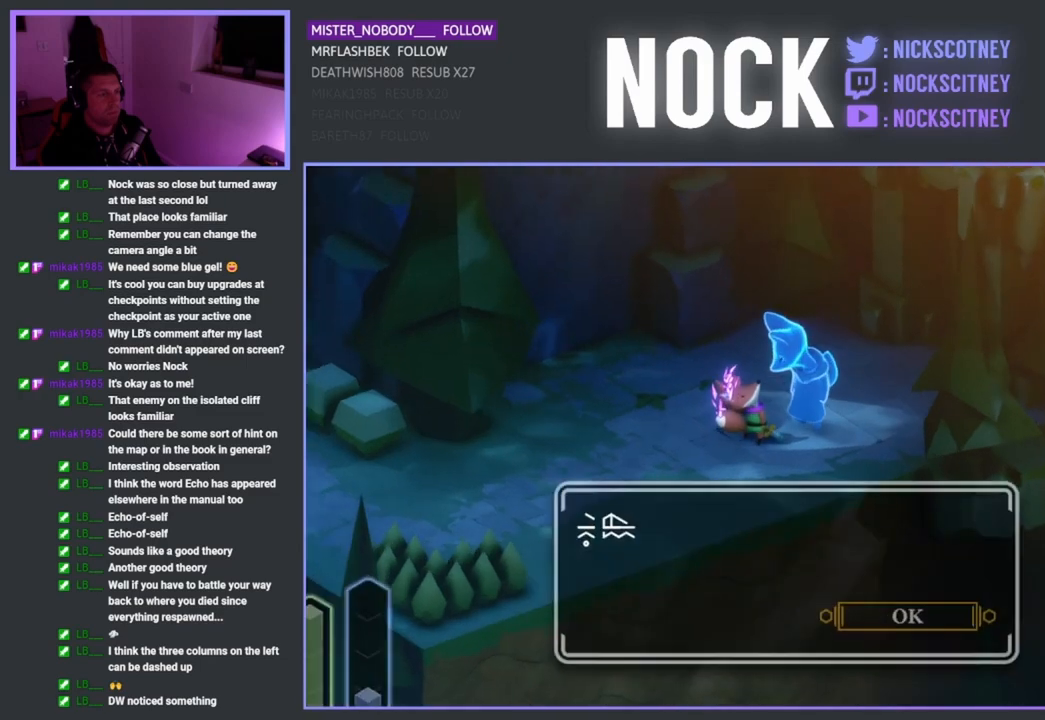
{"buttons": ["CROSS"], "left_stick": "center", "right_stick": "center", "events": []}
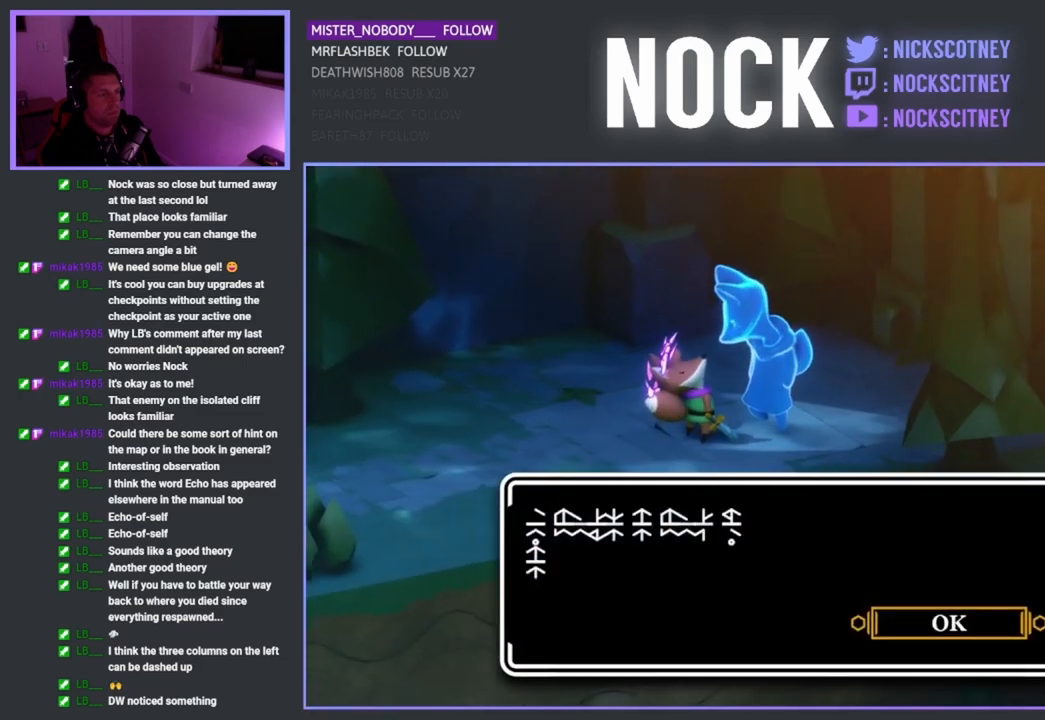
{"buttons": [], "left_stick": "center", "right_stick": "center", "events": [[350, "CROSS", "up"]]}
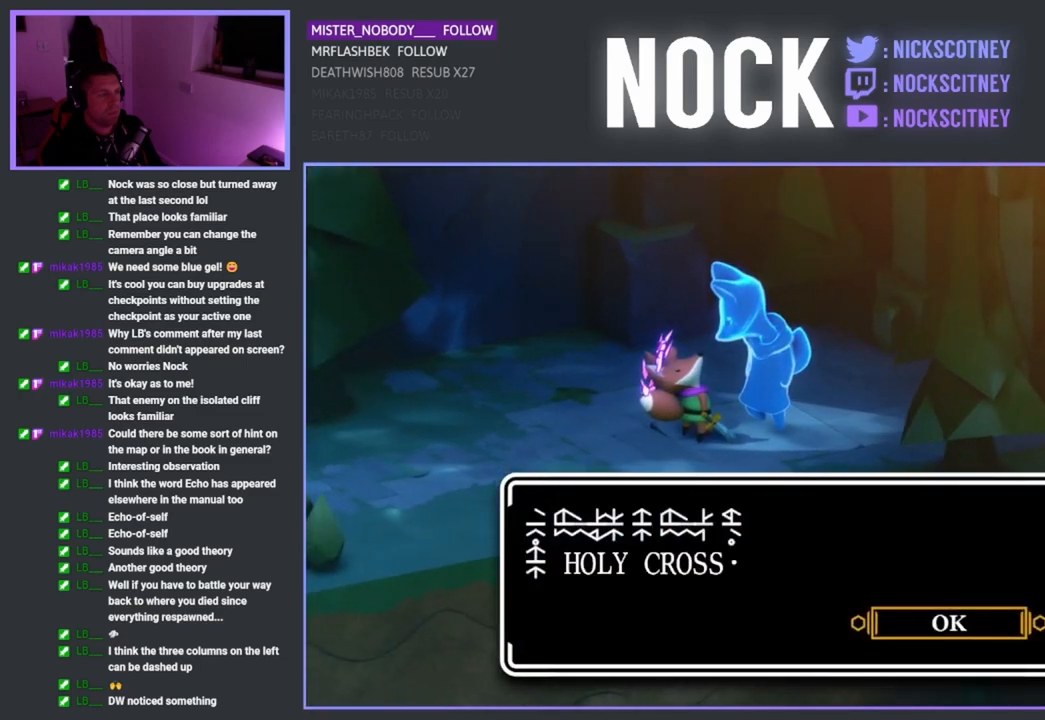
{"buttons": ["CROSS"], "left_stick": "center", "right_stick": "center", "events": [[383, "CROSS", "down"]]}
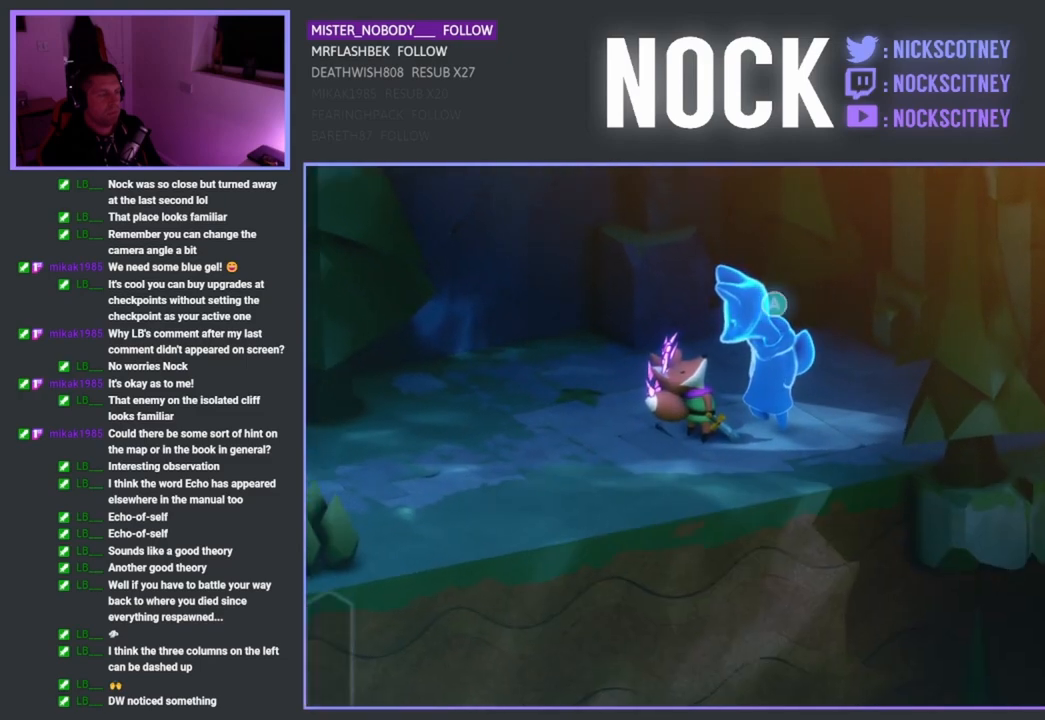
{"buttons": [], "left_stick": "center", "right_stick": "center", "events": [[50, "CROSS", "up"]]}
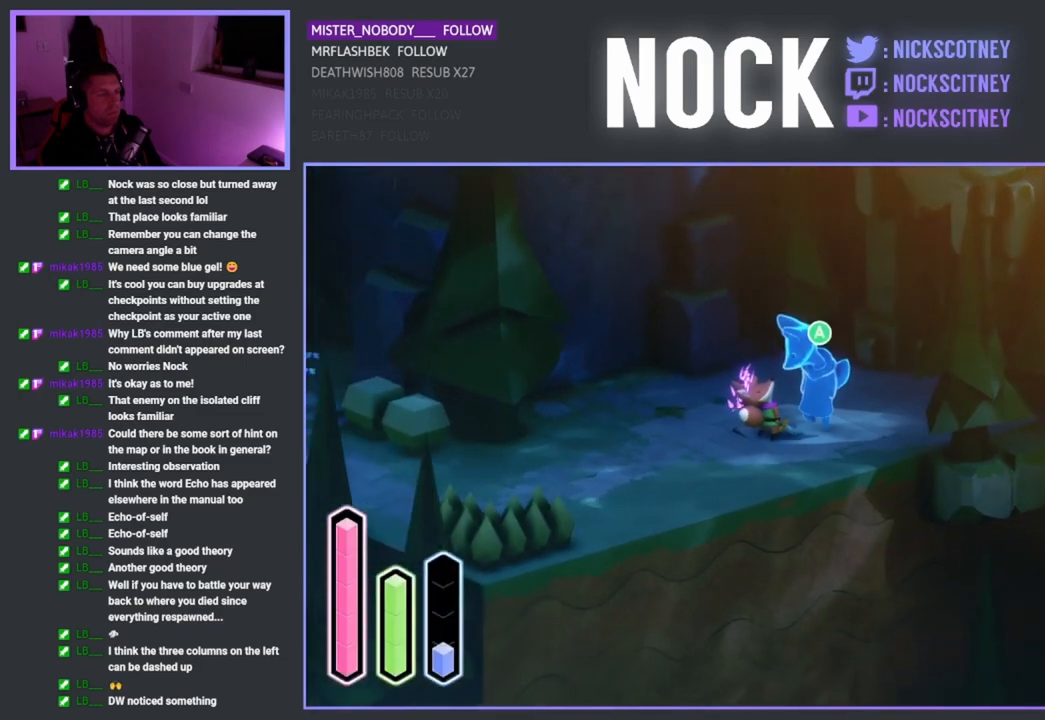
{"buttons": [], "left_stick": "center", "right_stick": "center", "events": []}
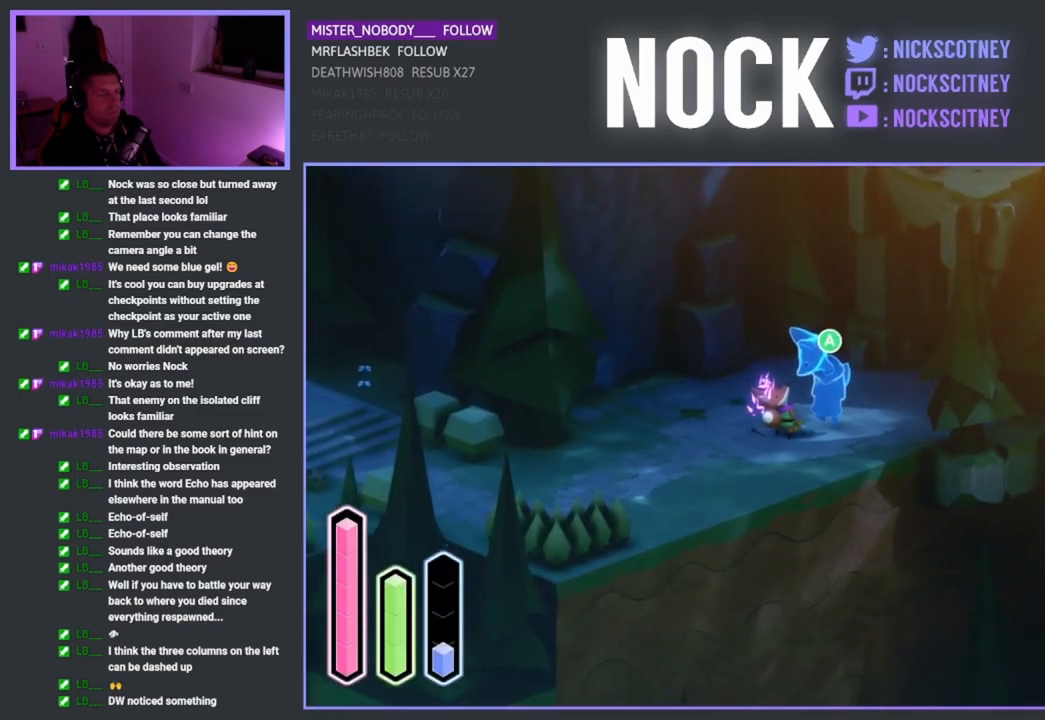
{"buttons": [], "left_stick": "center", "right_stick": "center", "events": []}
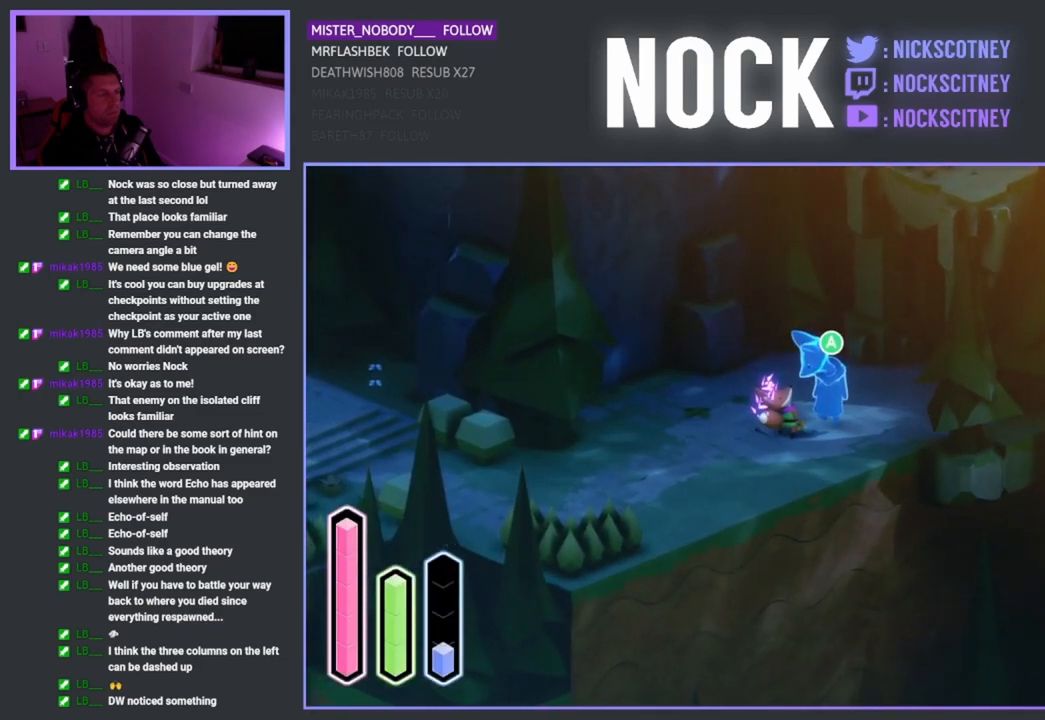
{"buttons": [], "left_stick": "center", "right_stick": "center", "events": []}
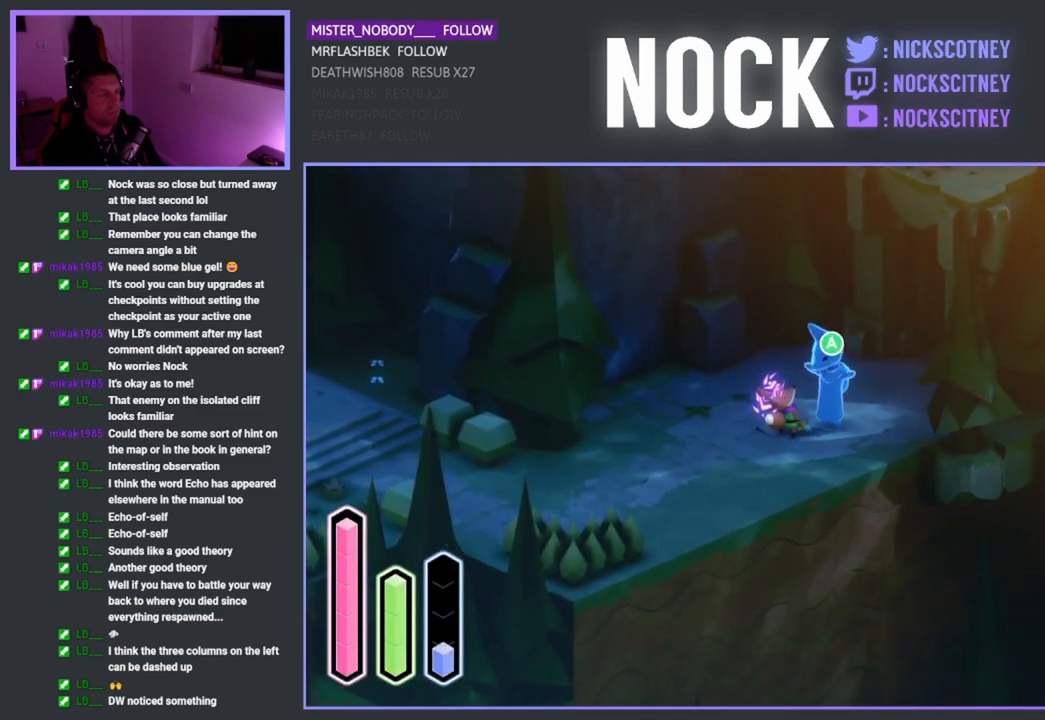
{"buttons": [], "left_stick": "center", "right_stick": "center", "events": []}
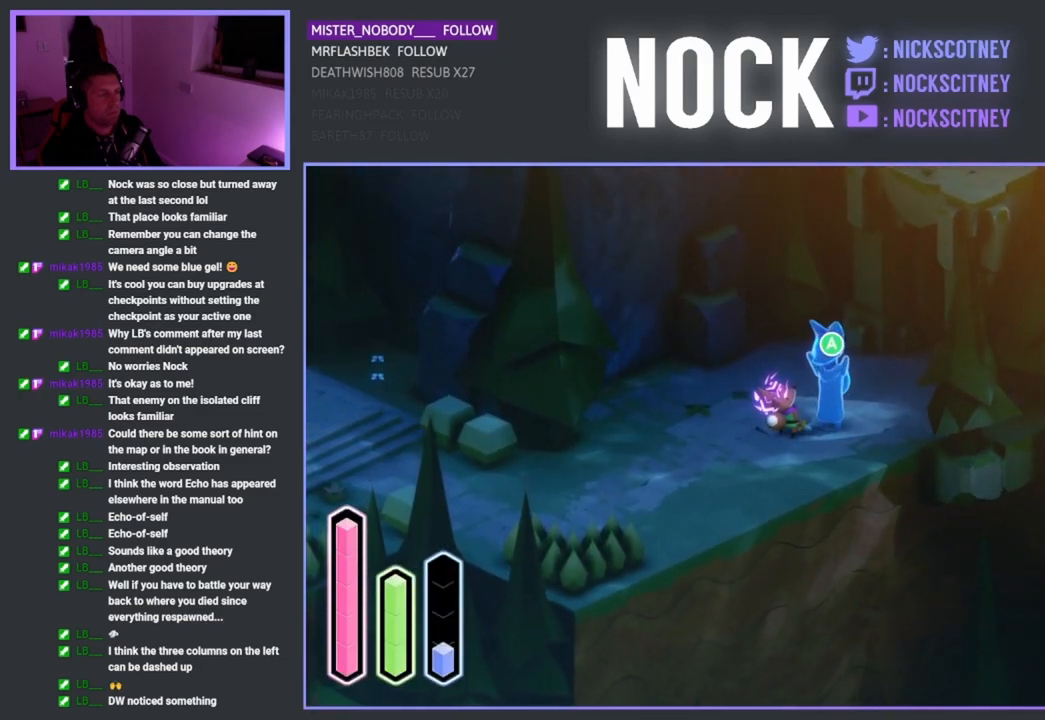
{"buttons": [], "left_stick": "center", "right_stick": "center", "events": []}
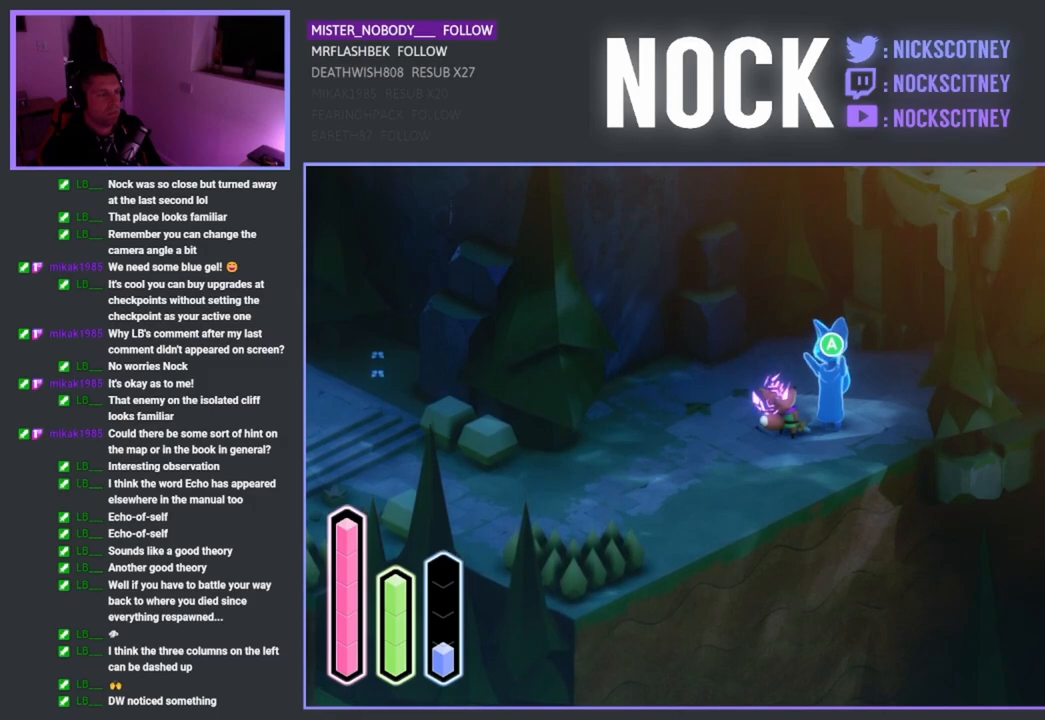
{"buttons": [], "left_stick": "center", "right_stick": "center", "events": []}
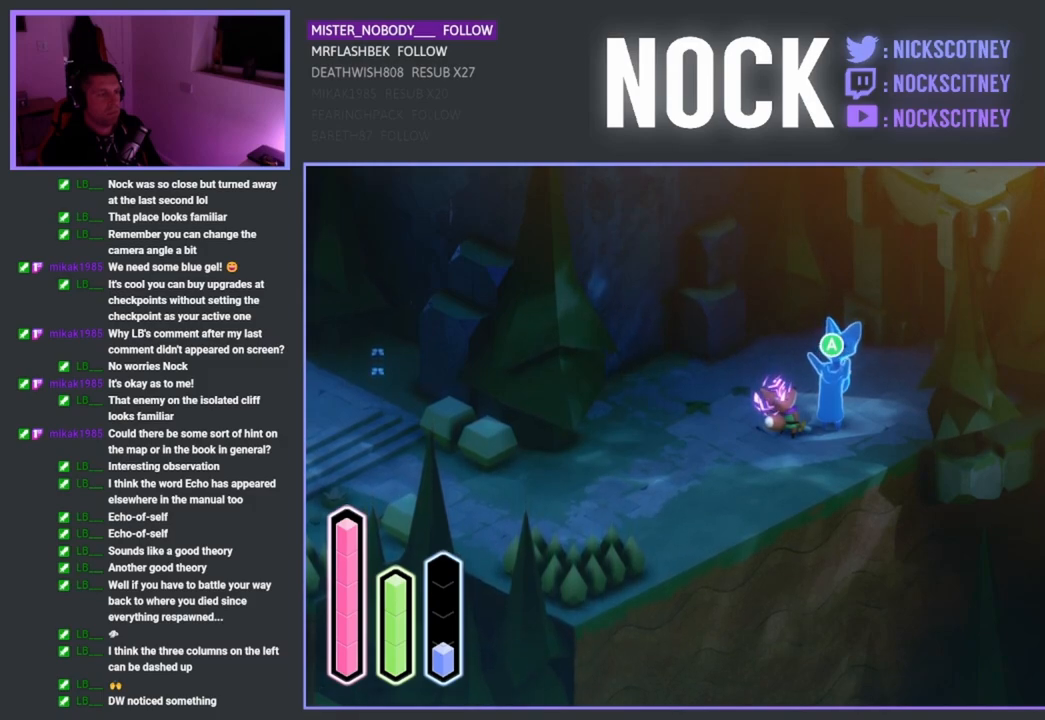
{"buttons": [], "left_stick": "center", "right_stick": "center", "events": []}
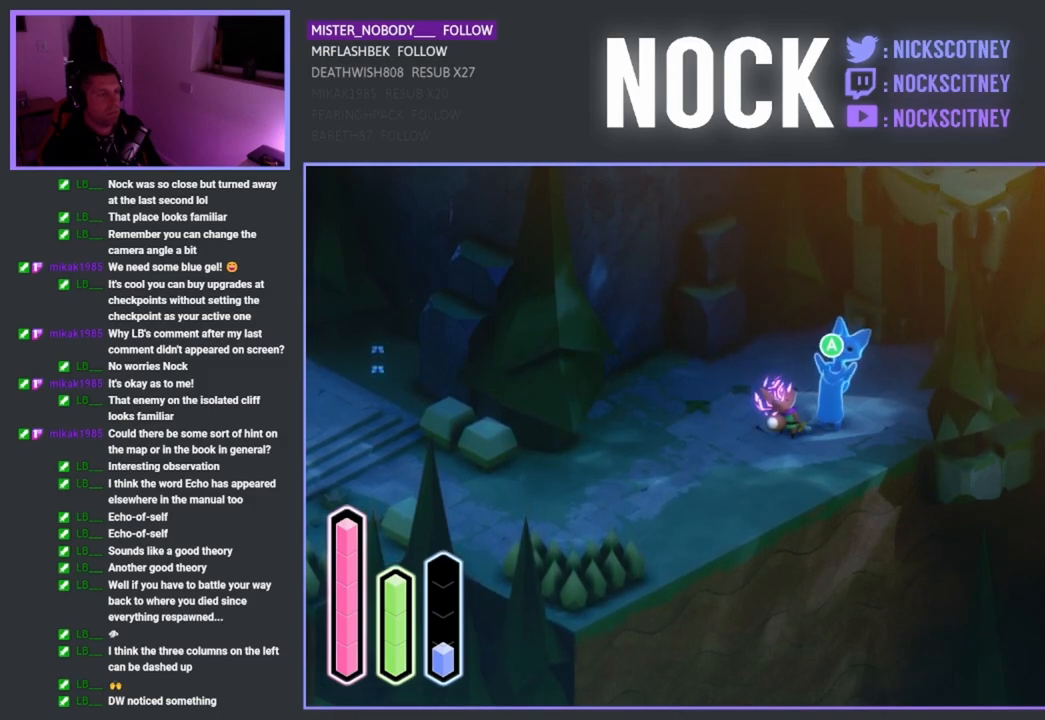
{"buttons": [], "left_stick": "center", "right_stick": "center", "events": []}
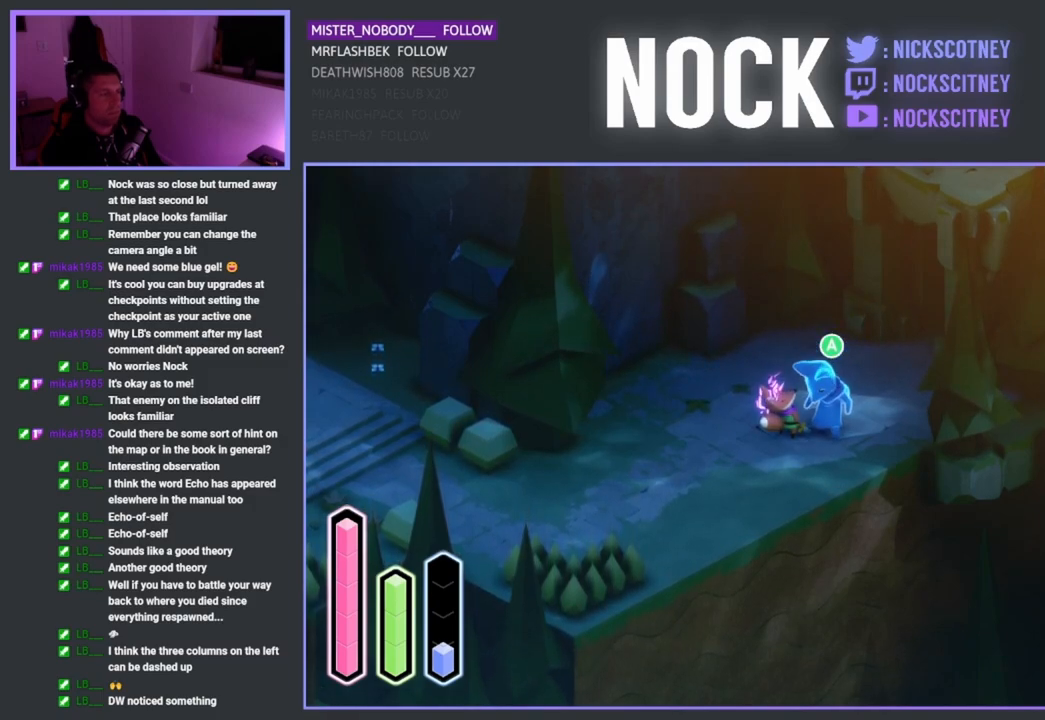
{"buttons": [], "left_stick": "center", "right_stick": "center", "events": []}
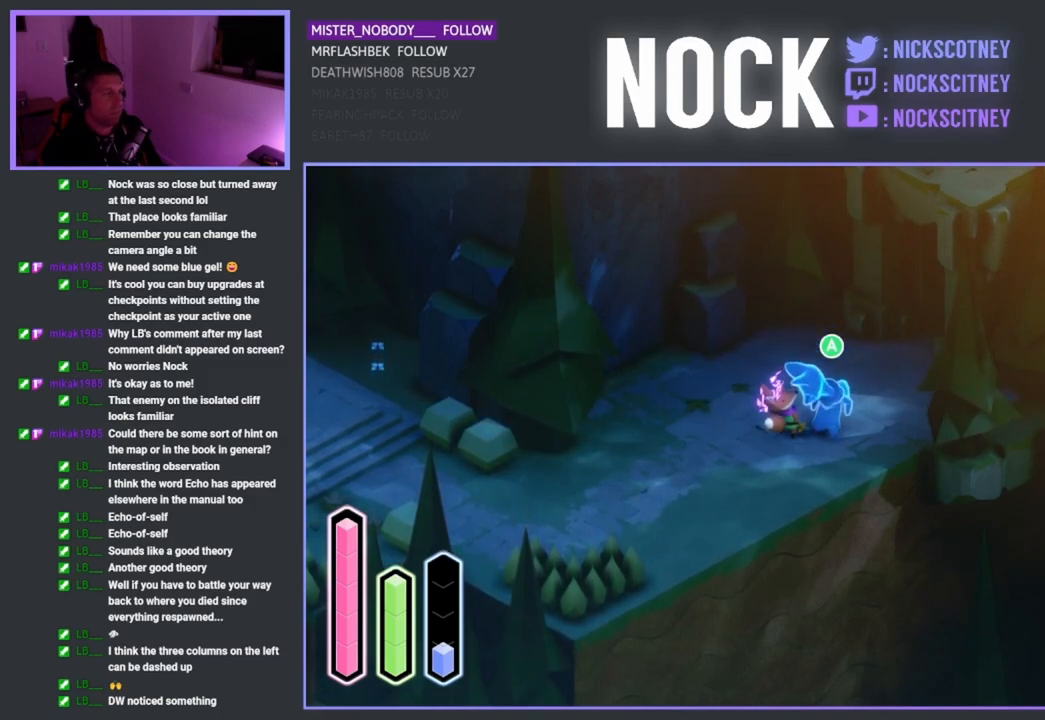
{"buttons": [], "left_stick": "left", "right_stick": "center", "events": [[367, "left_stick", "left"]]}
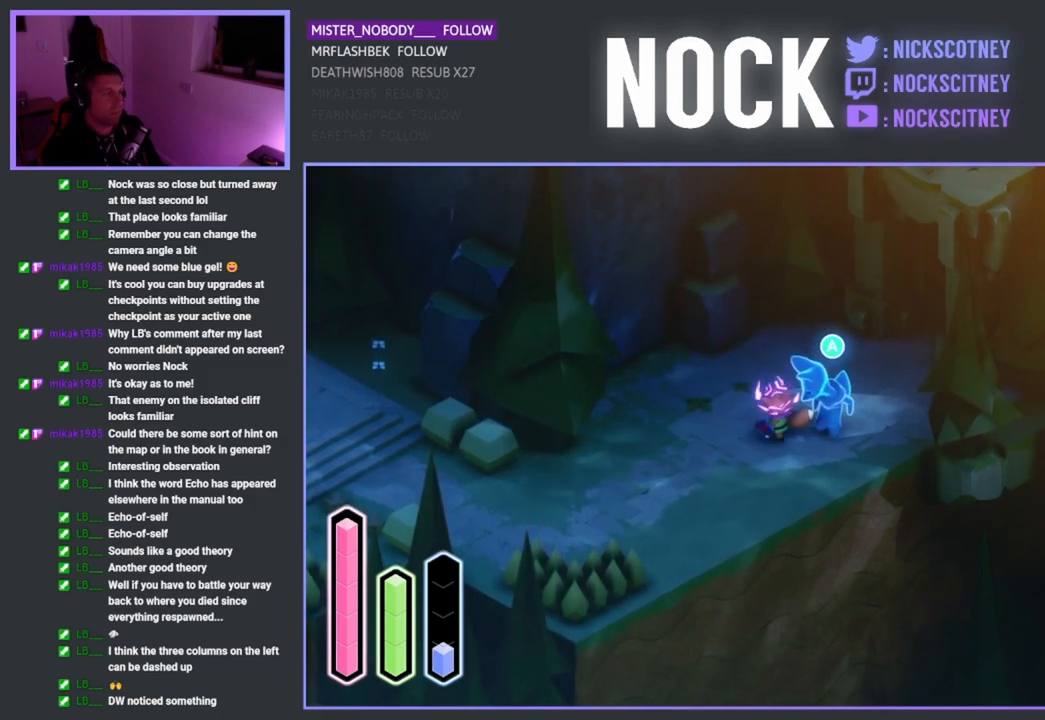
{"buttons": [], "left_stick": "center", "right_stick": "center", "events": [[283, "left_stick", "center"]]}
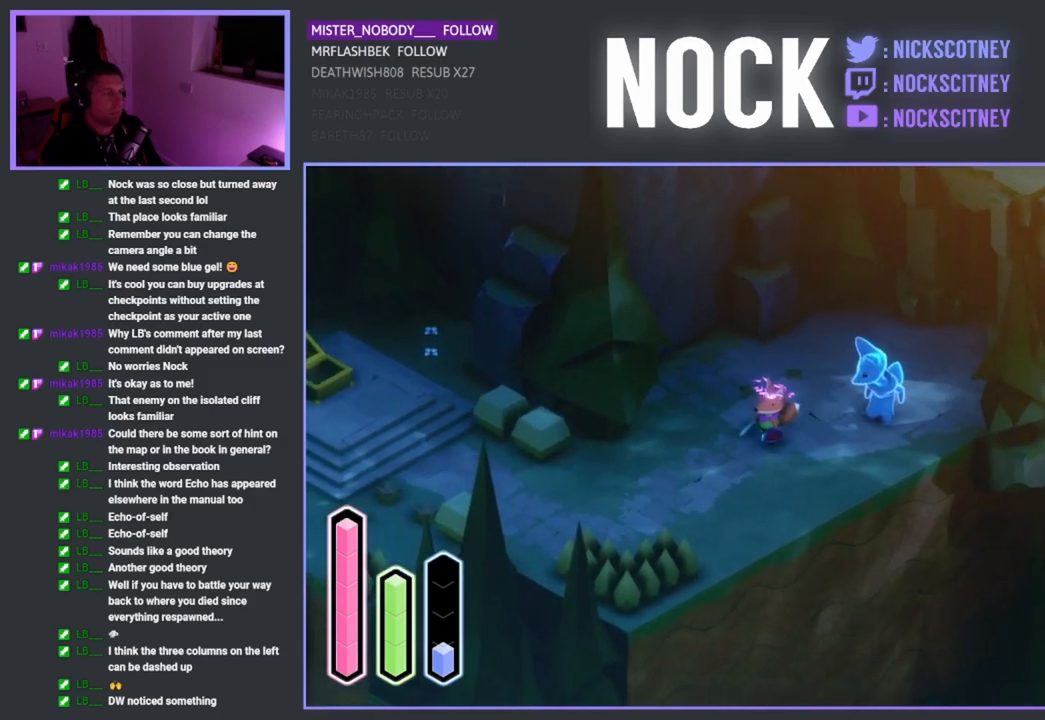
{"buttons": [], "left_stick": "center", "right_stick": "center", "events": [[17, "left_stick", "right"], [200, "left_stick", "center"]]}